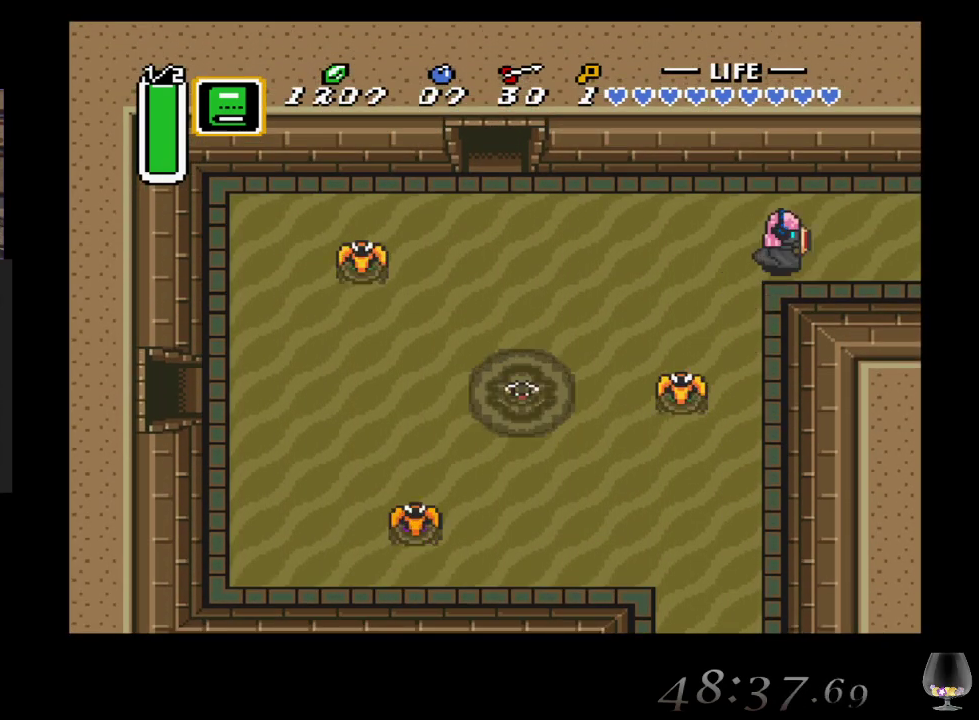
Gameplay with a controller (PlayStation layout); each line is a JSON object with the inputs held at the frame after it. "events" lists button and stick changes between this image and that frame as [ms after this image, input, new state], when the widget could be followed in between. Not read: L2 L3 R2 R3 right_stick.
{"buttons": [], "left_stick": "right", "events": []}
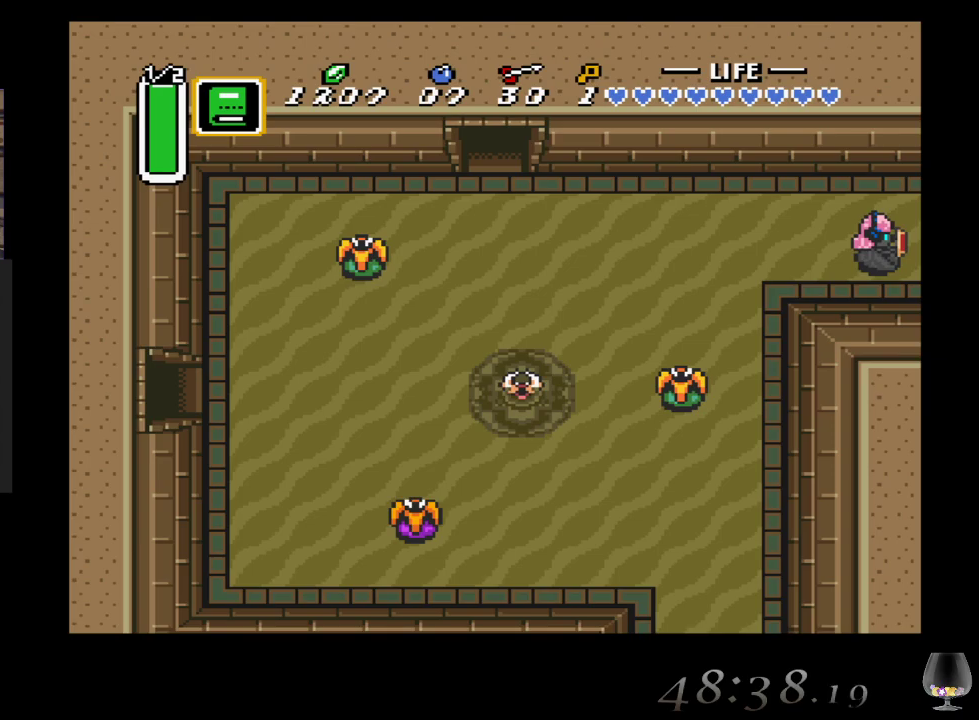
{"buttons": [], "left_stick": "center", "events": [[250, "left_stick", "center"]]}
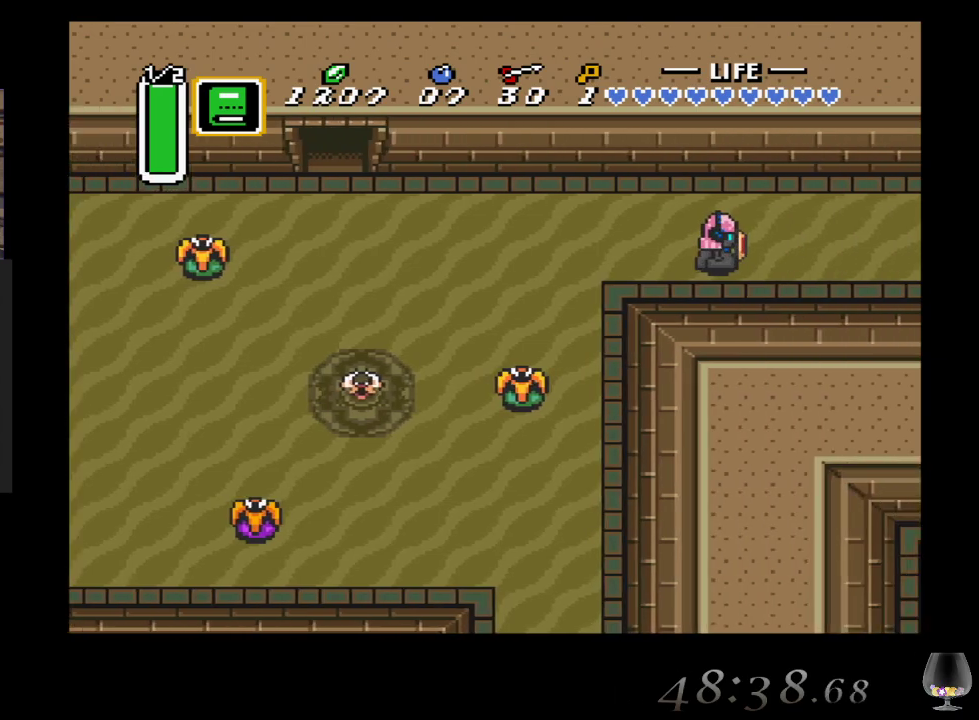
{"buttons": [], "left_stick": "right", "events": [[200, "left_stick", "right"]]}
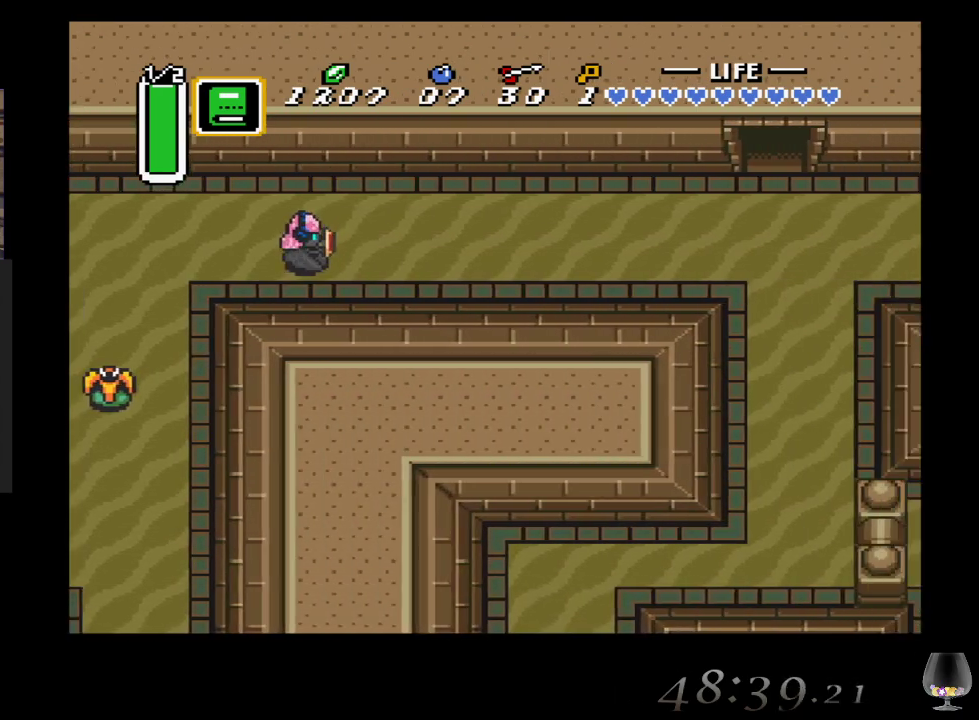
{"buttons": [], "left_stick": "right", "events": []}
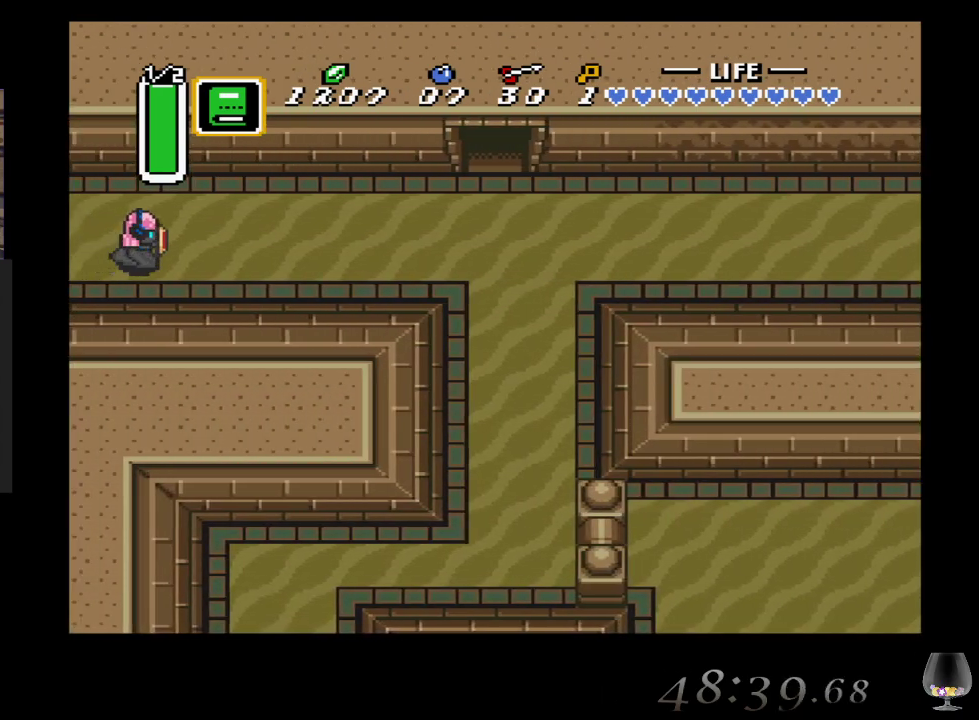
{"buttons": [], "left_stick": "right", "events": []}
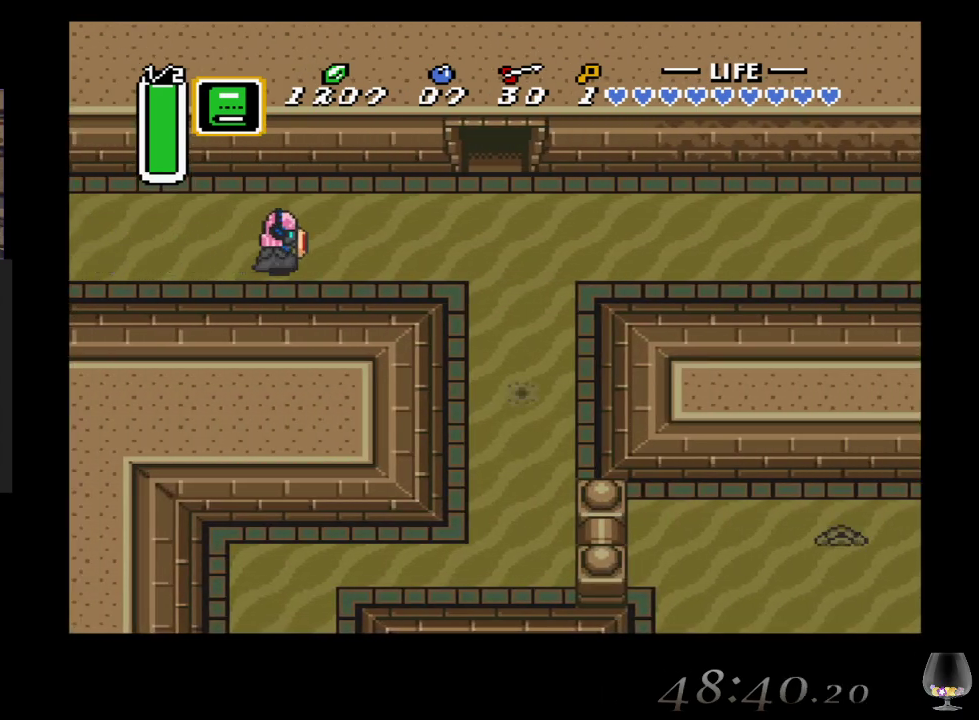
{"buttons": [], "left_stick": "right", "events": []}
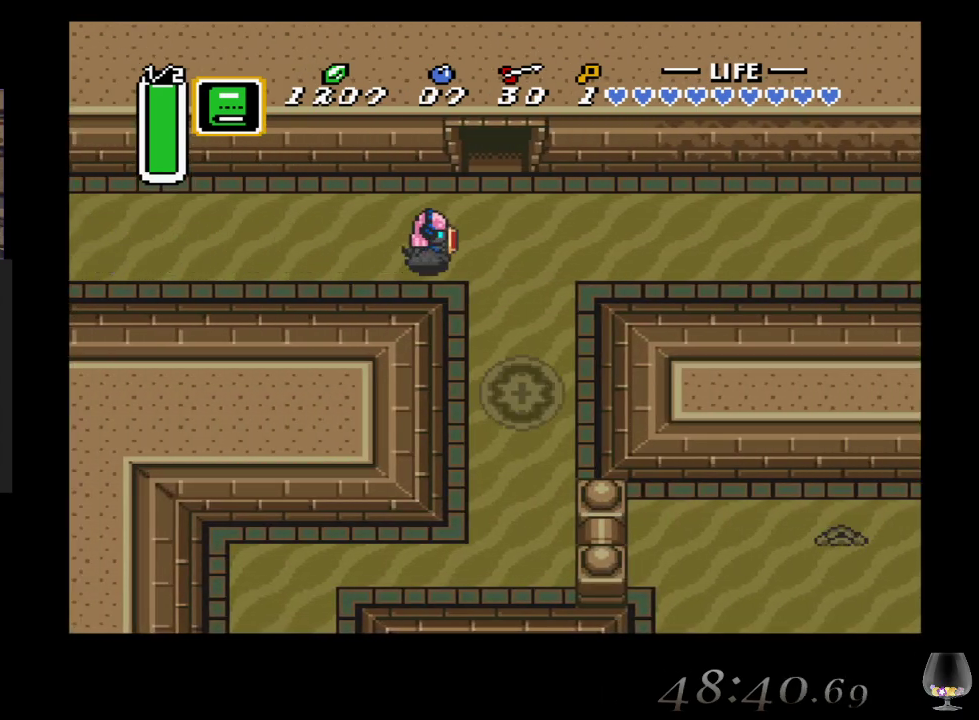
{"buttons": [], "left_stick": "right", "events": []}
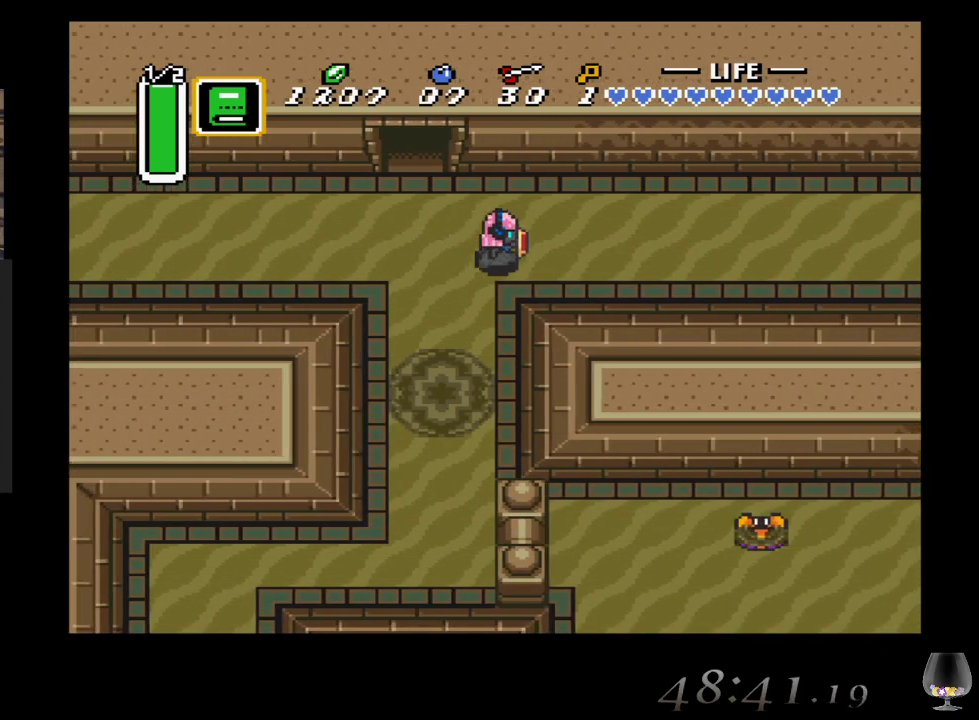
{"buttons": [], "left_stick": "right", "events": []}
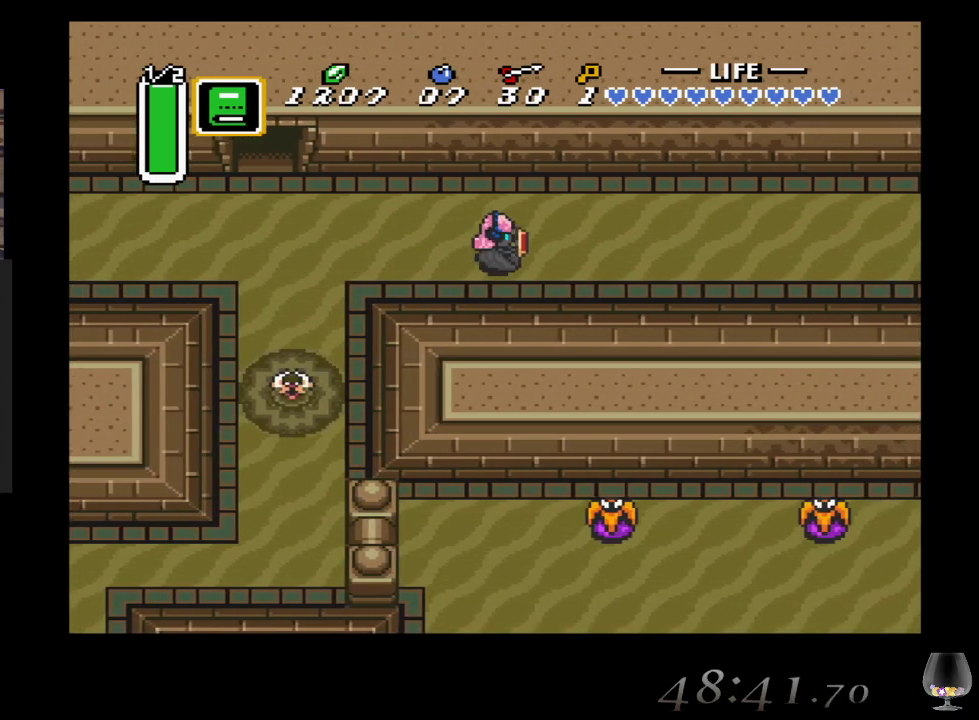
{"buttons": [], "left_stick": "right", "events": []}
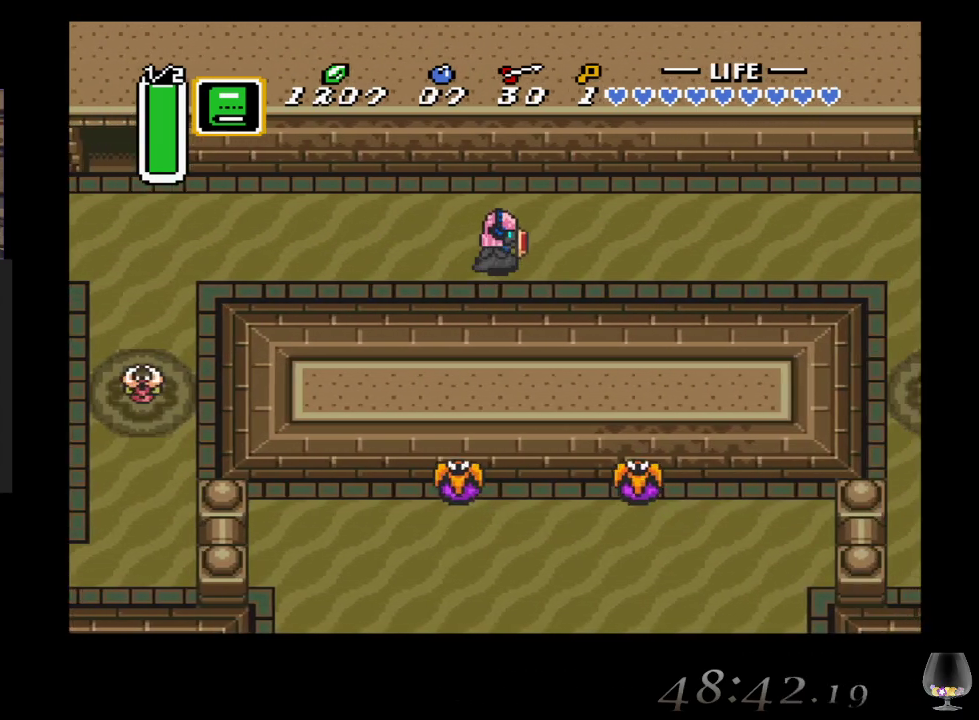
{"buttons": [], "left_stick": "right", "events": []}
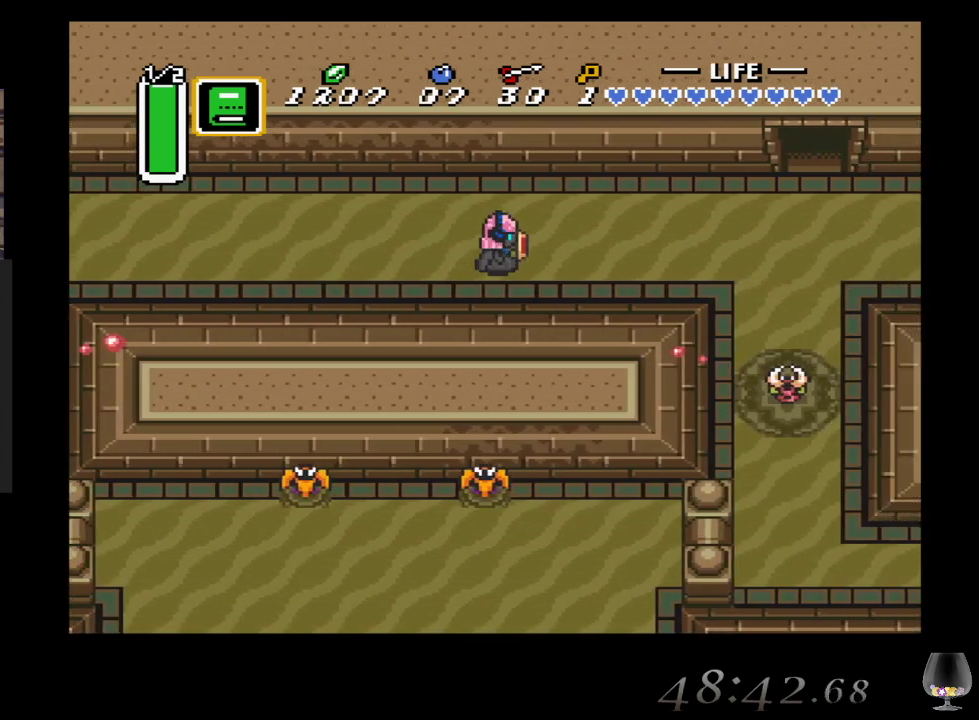
{"buttons": [], "left_stick": "right", "events": []}
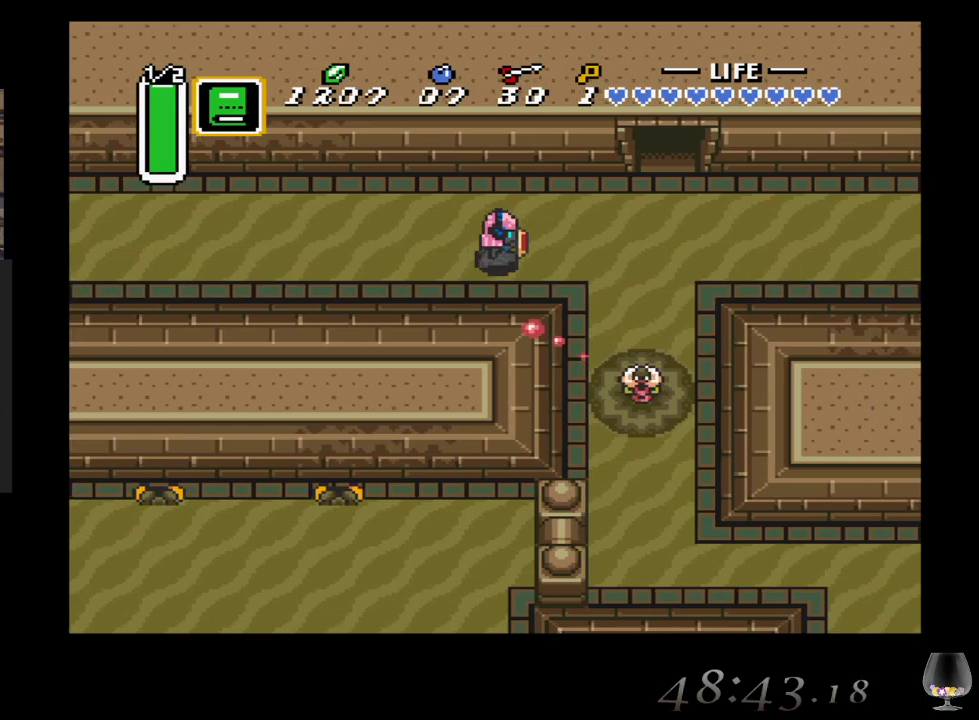
{"buttons": [], "left_stick": "right", "events": []}
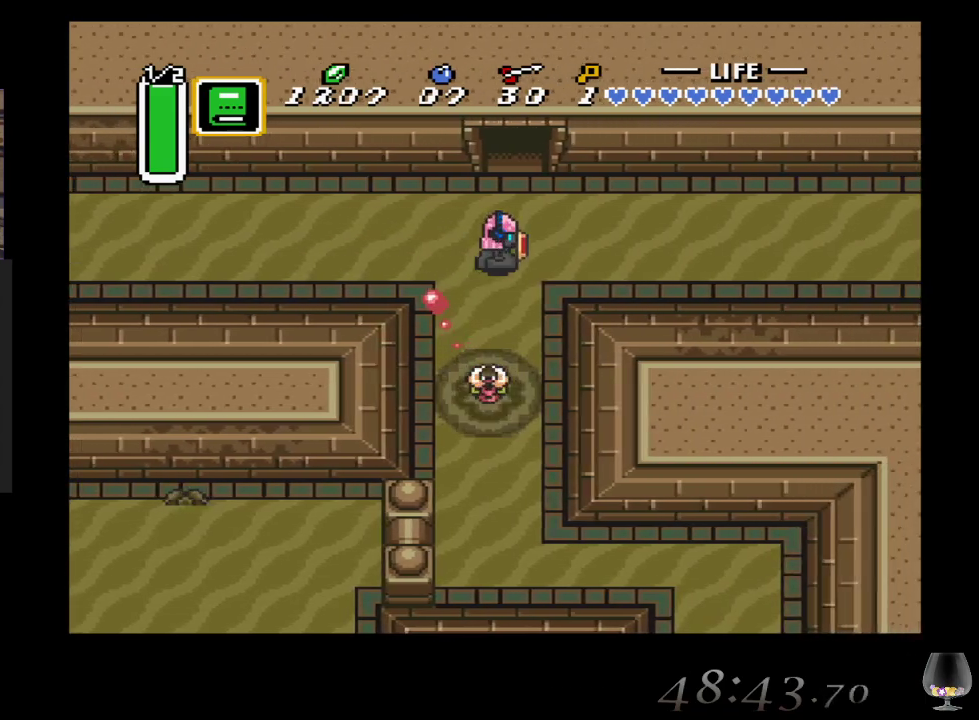
{"buttons": [], "left_stick": "right", "events": []}
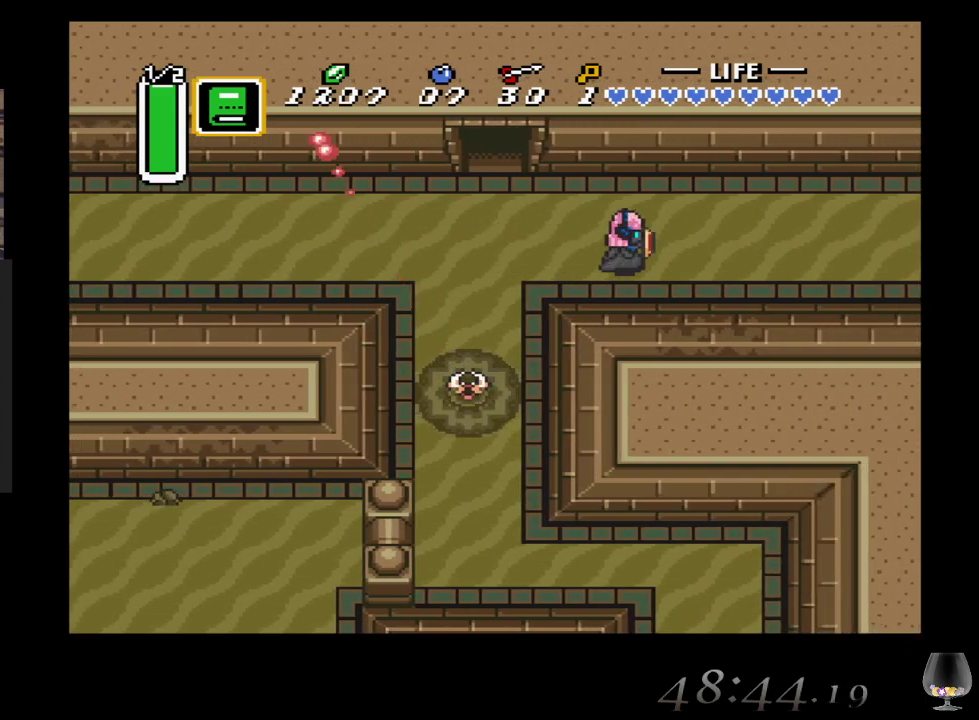
{"buttons": [], "left_stick": "right", "events": []}
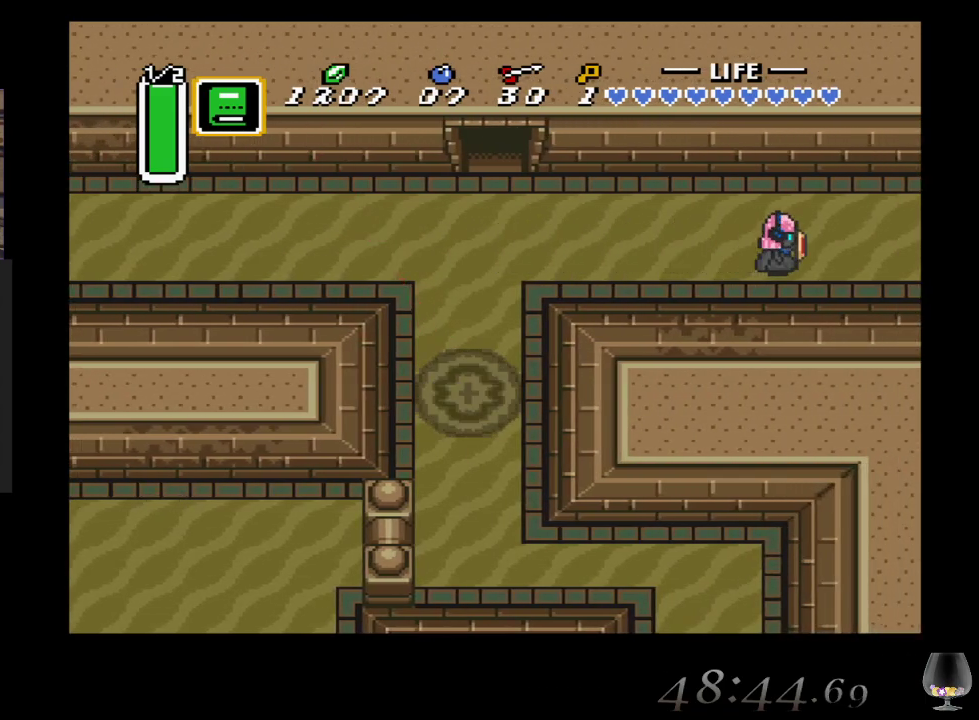
{"buttons": [], "left_stick": "right", "events": []}
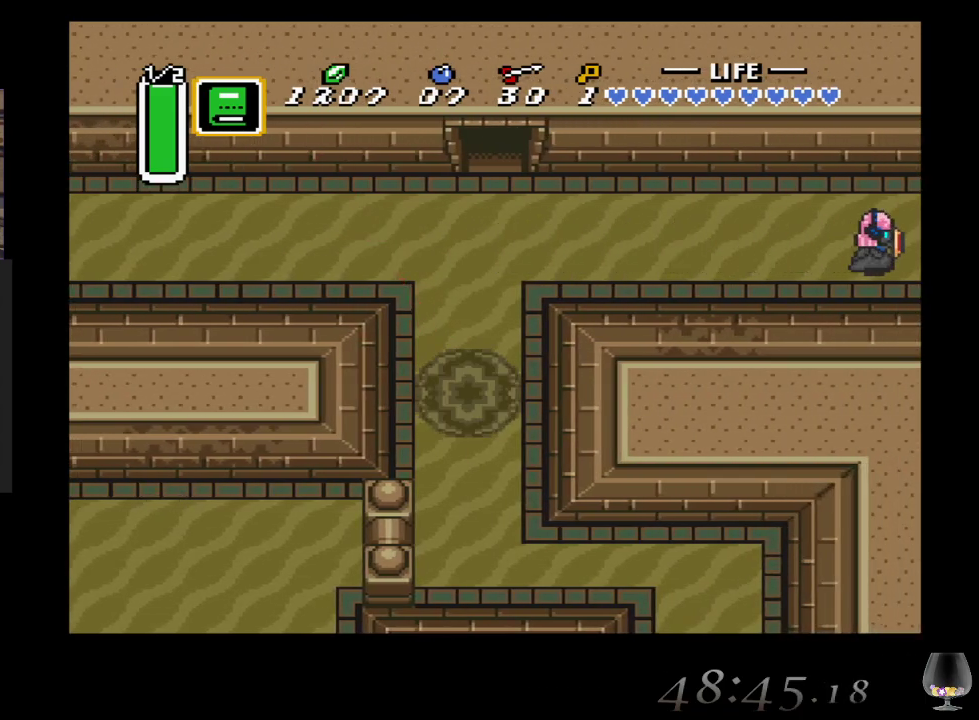
{"buttons": [], "left_stick": "right", "events": []}
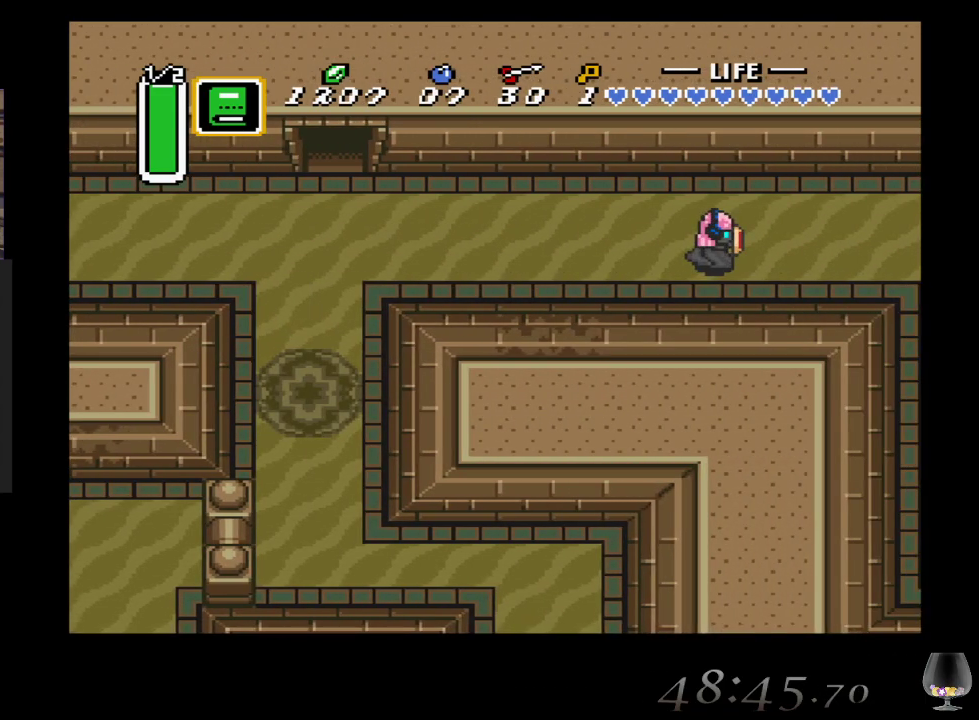
{"buttons": [], "left_stick": "center", "events": [[183, "left_stick", "center"]]}
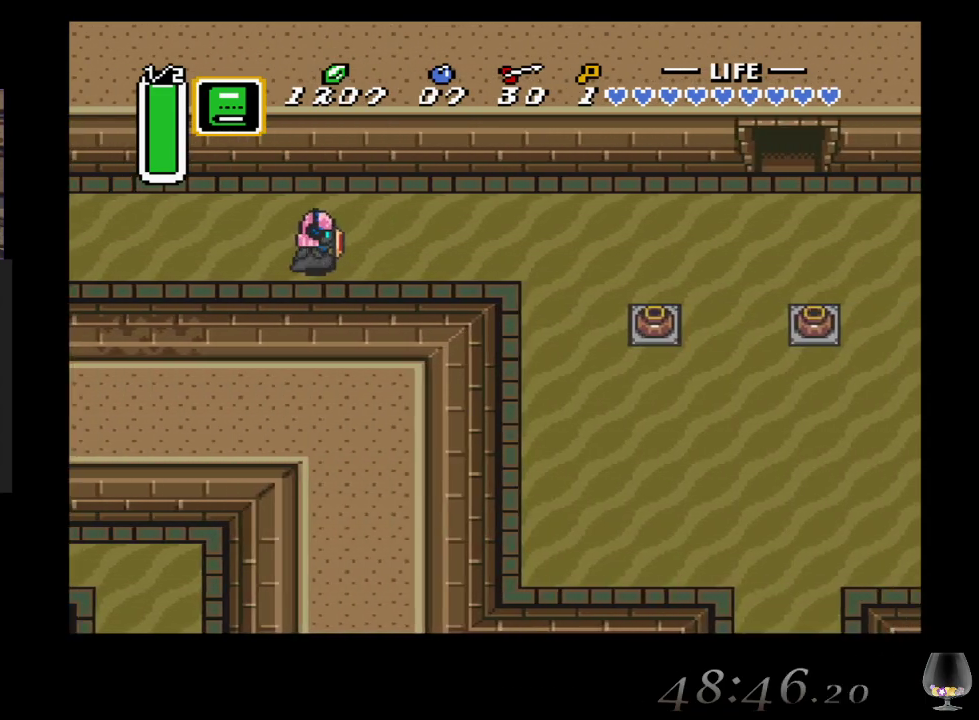
{"buttons": [], "left_stick": "right", "events": [[100, "left_stick", "right"]]}
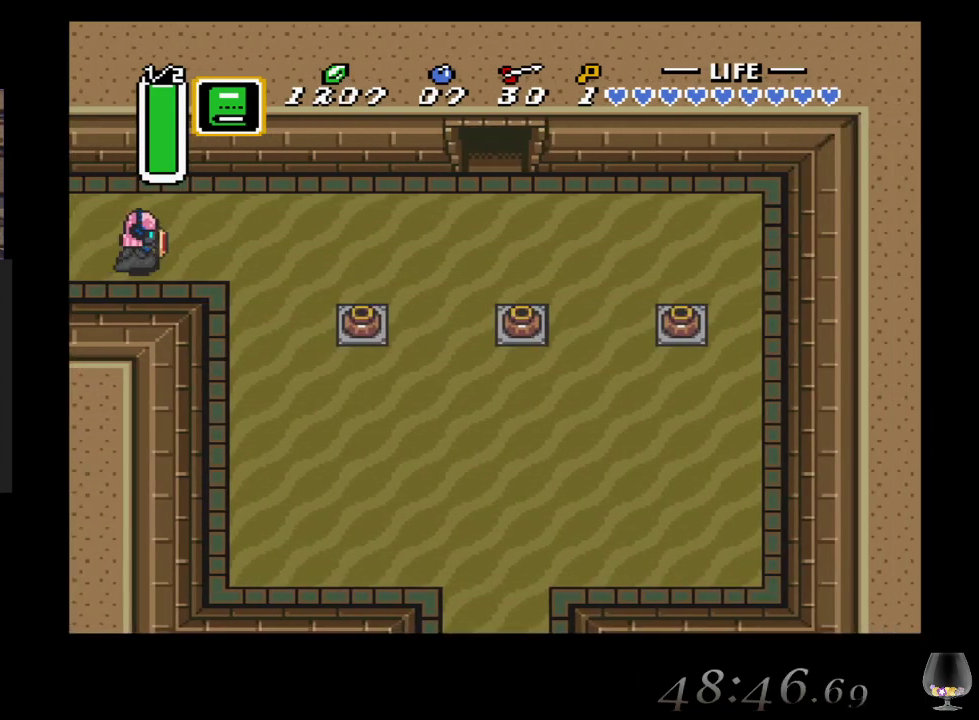
{"buttons": [], "left_stick": "right", "events": []}
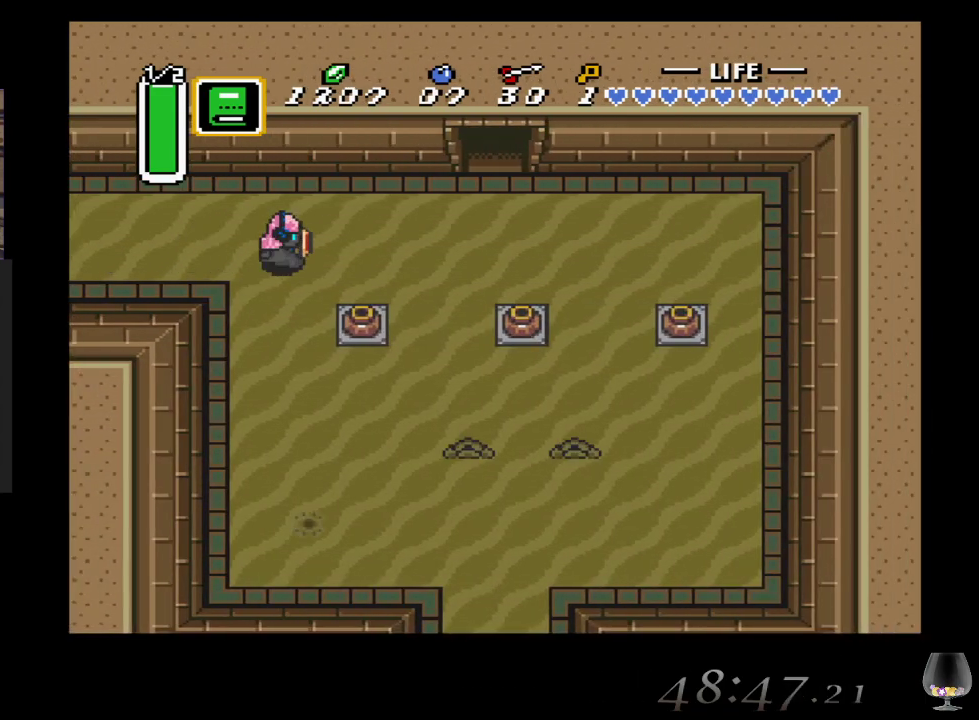
{"buttons": [], "left_stick": "down-right", "events": [[450, "left_stick", "down-right"]]}
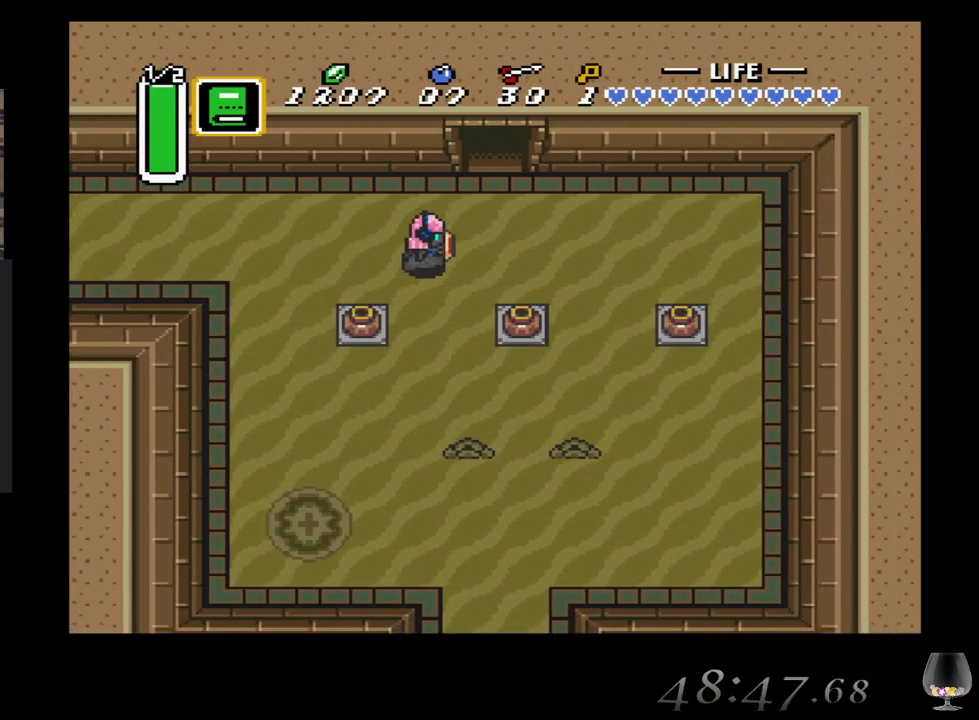
{"buttons": [], "left_stick": "down", "events": [[267, "left_stick", "down"]]}
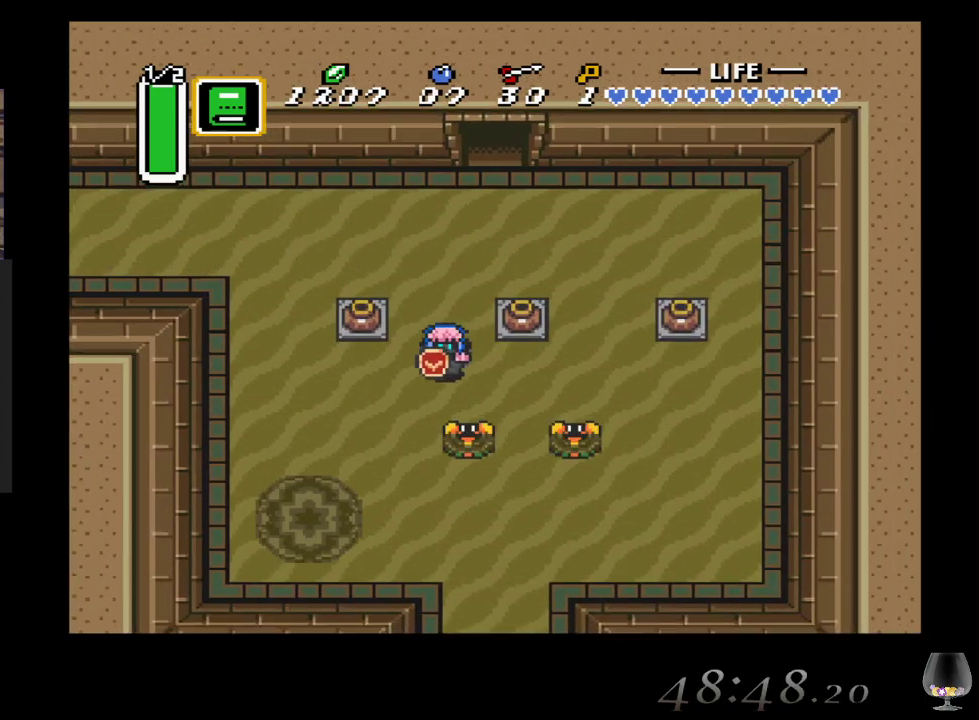
{"buttons": ["CROSS"], "left_stick": "down", "events": [[50, "CROSS", "down"], [217, "CROSS", "up"], [367, "CROSS", "down"]]}
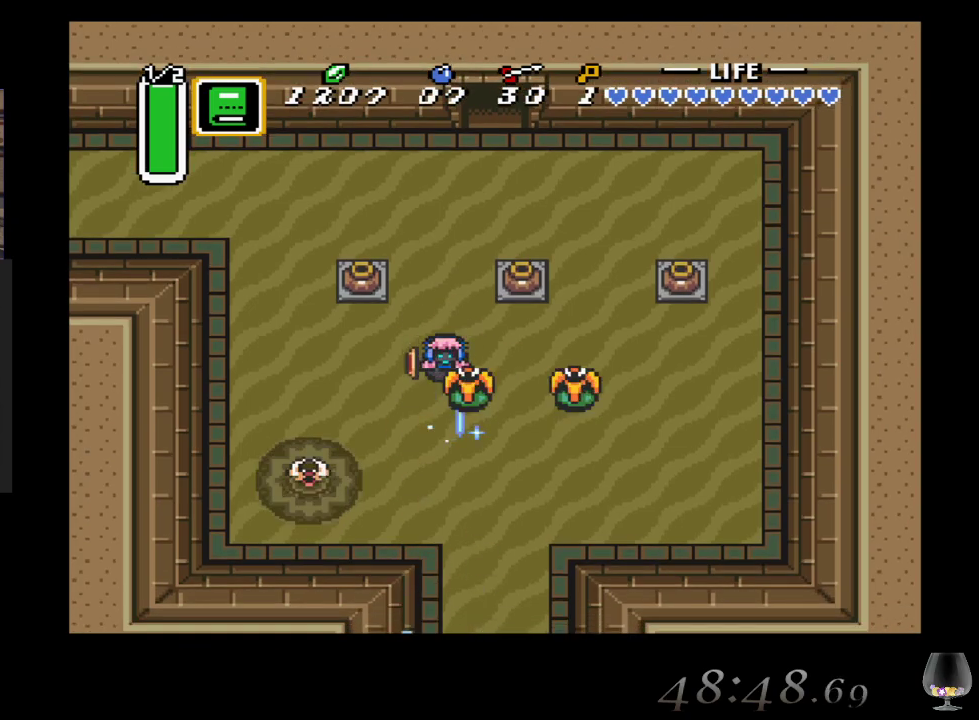
{"buttons": ["CROSS"], "left_stick": "down", "events": [[17, "CROSS", "up"], [117, "CROSS", "down"], [250, "CROSS", "up"], [367, "CROSS", "down"]]}
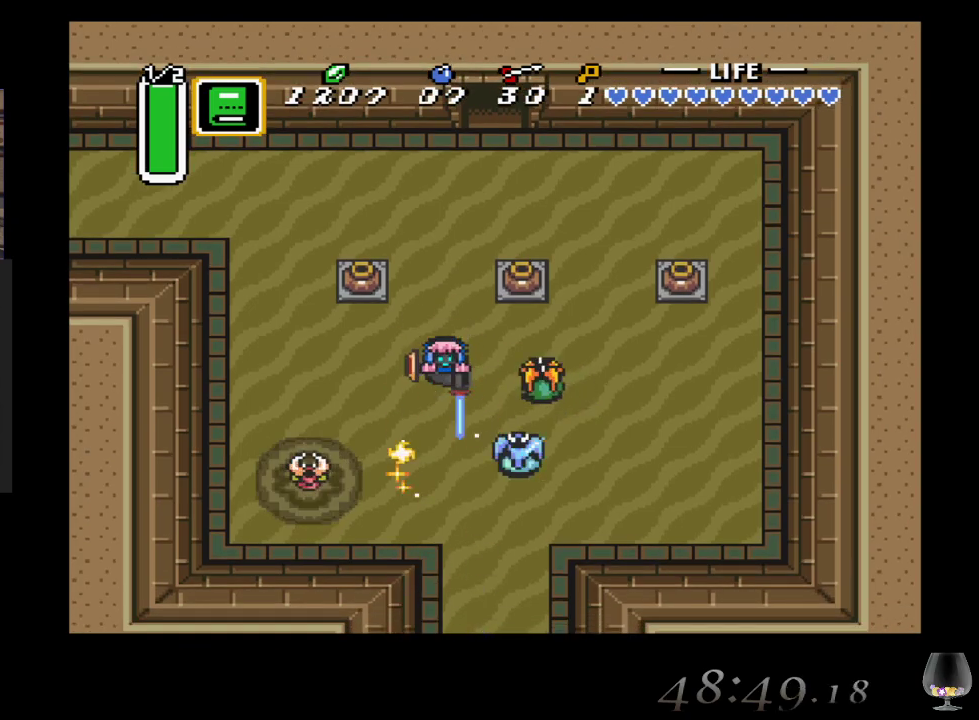
{"buttons": [], "left_stick": "down", "events": [[17, "CROSS", "up"]]}
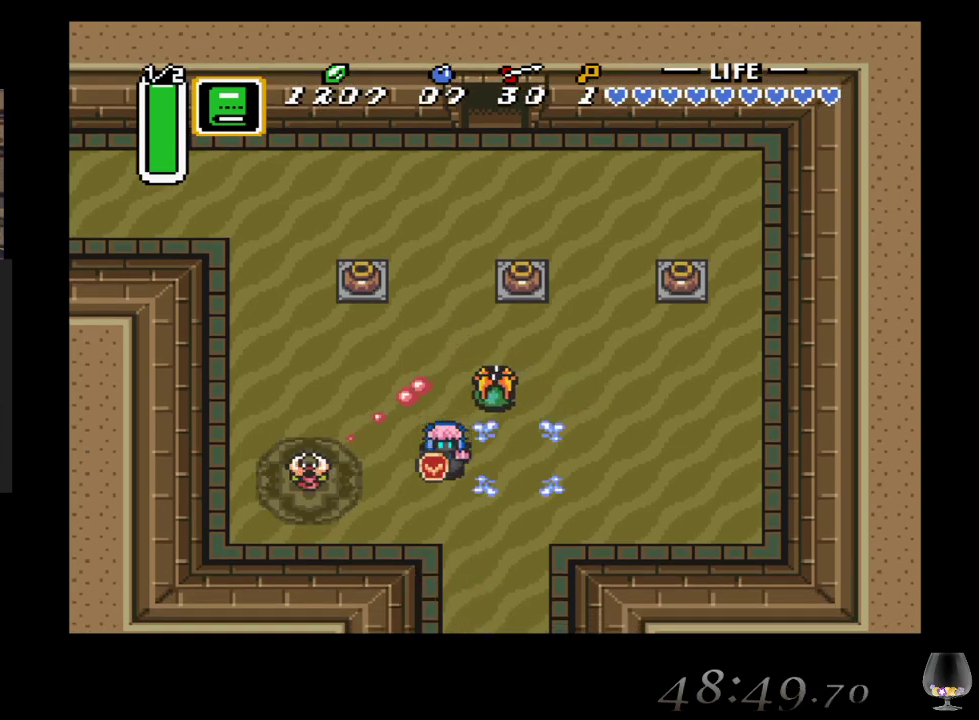
{"buttons": [], "left_stick": "down-right", "events": [[183, "left_stick", "down-right"]]}
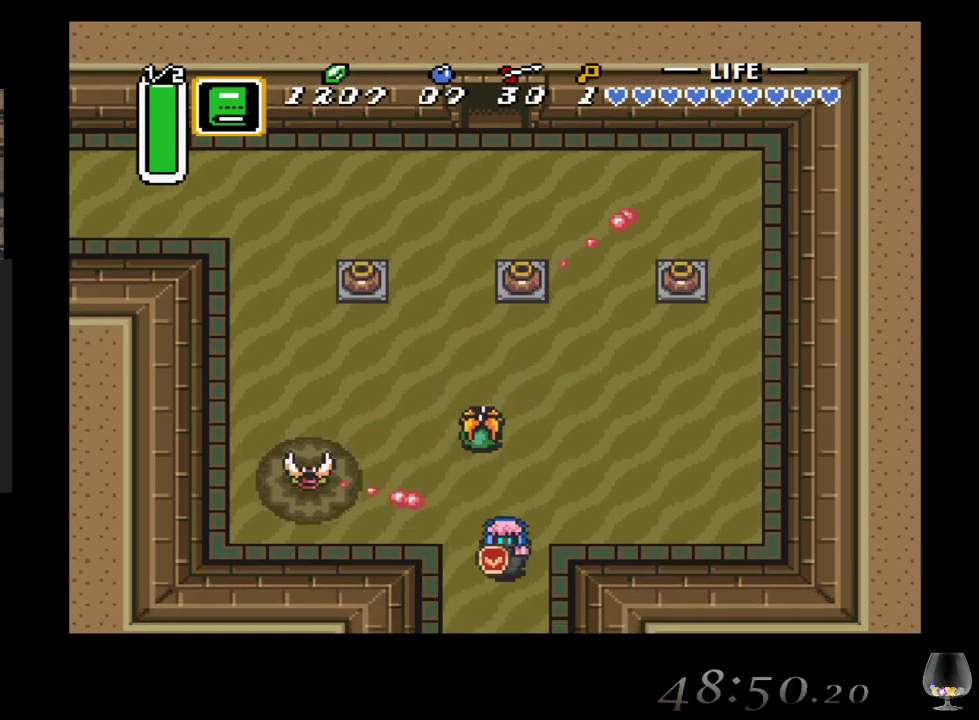
{"buttons": [], "left_stick": "down-right", "events": []}
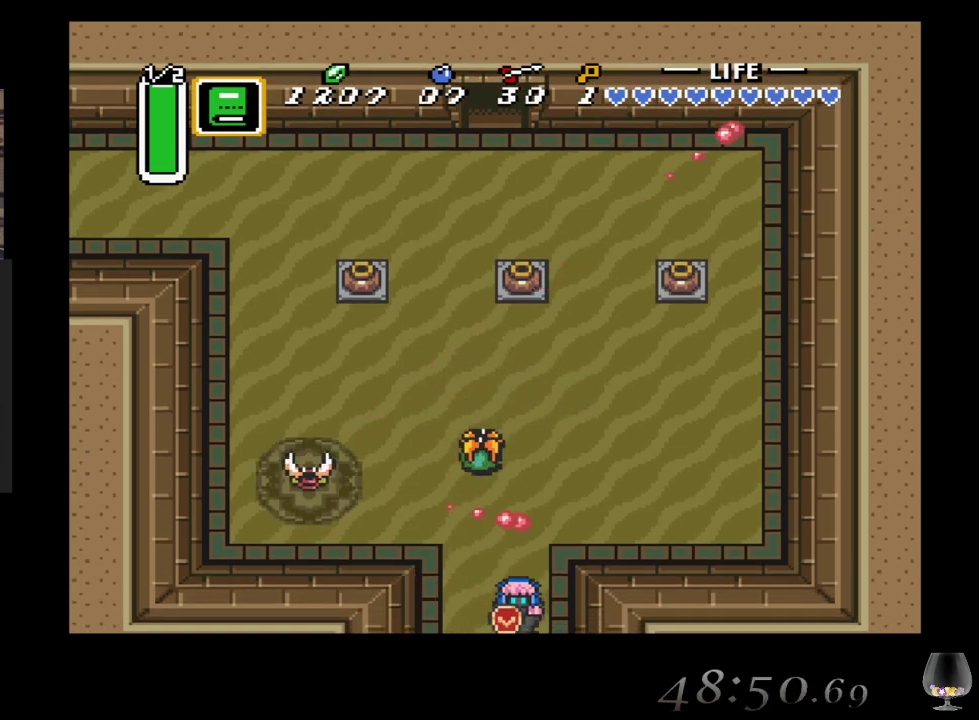
{"buttons": [], "left_stick": "center", "events": [[200, "left_stick", "center"]]}
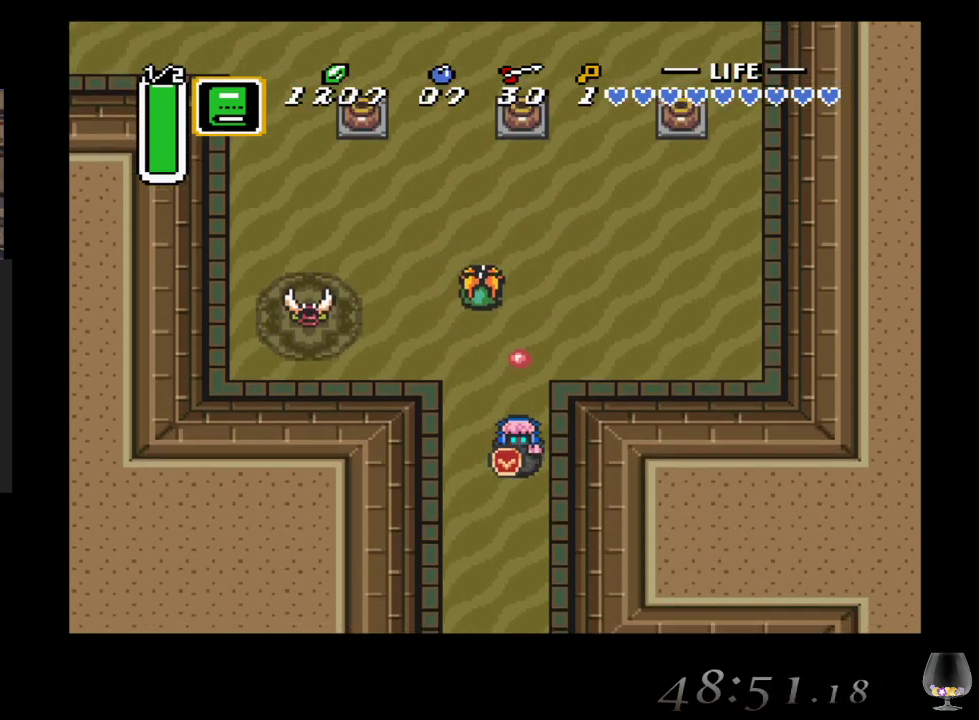
{"buttons": [], "left_stick": "down-right", "events": [[433, "left_stick", "down-right"]]}
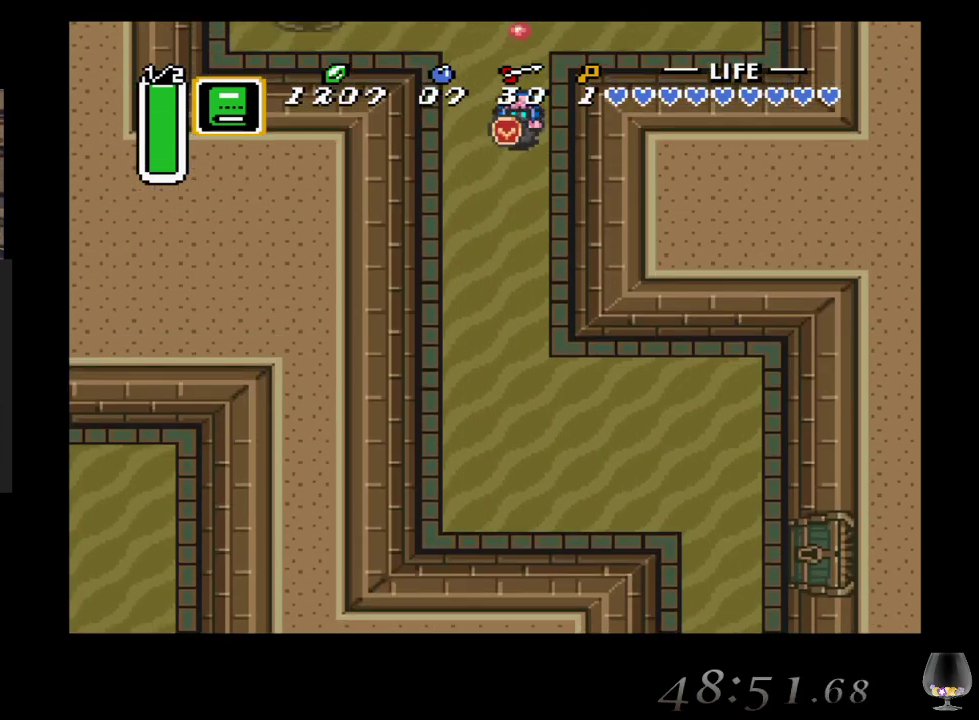
{"buttons": [], "left_stick": "down-right", "events": []}
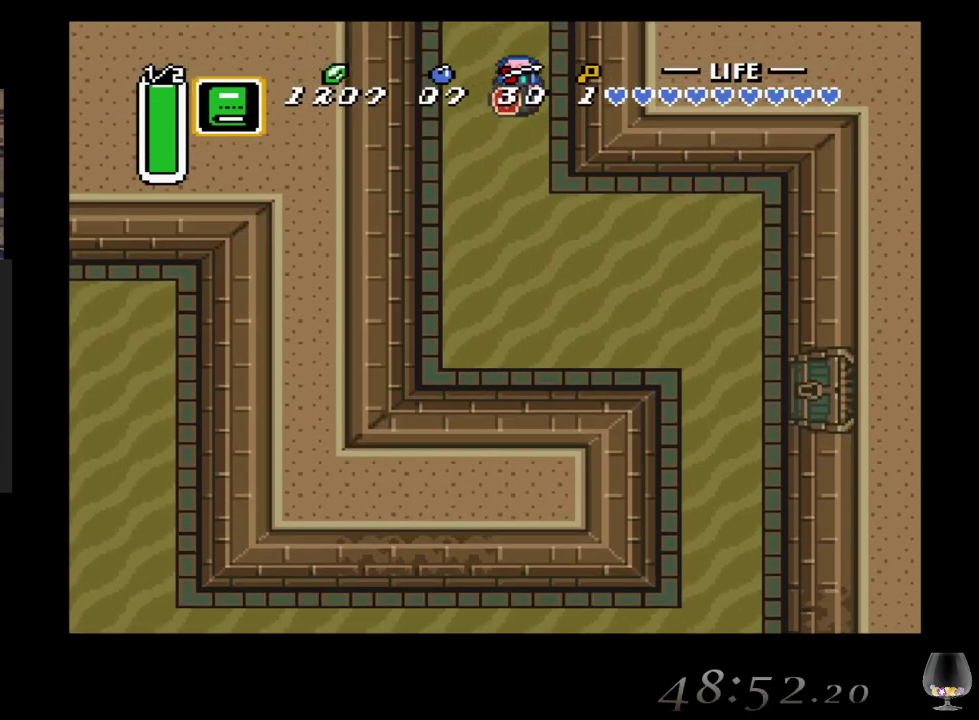
{"buttons": [], "left_stick": "down-right", "events": []}